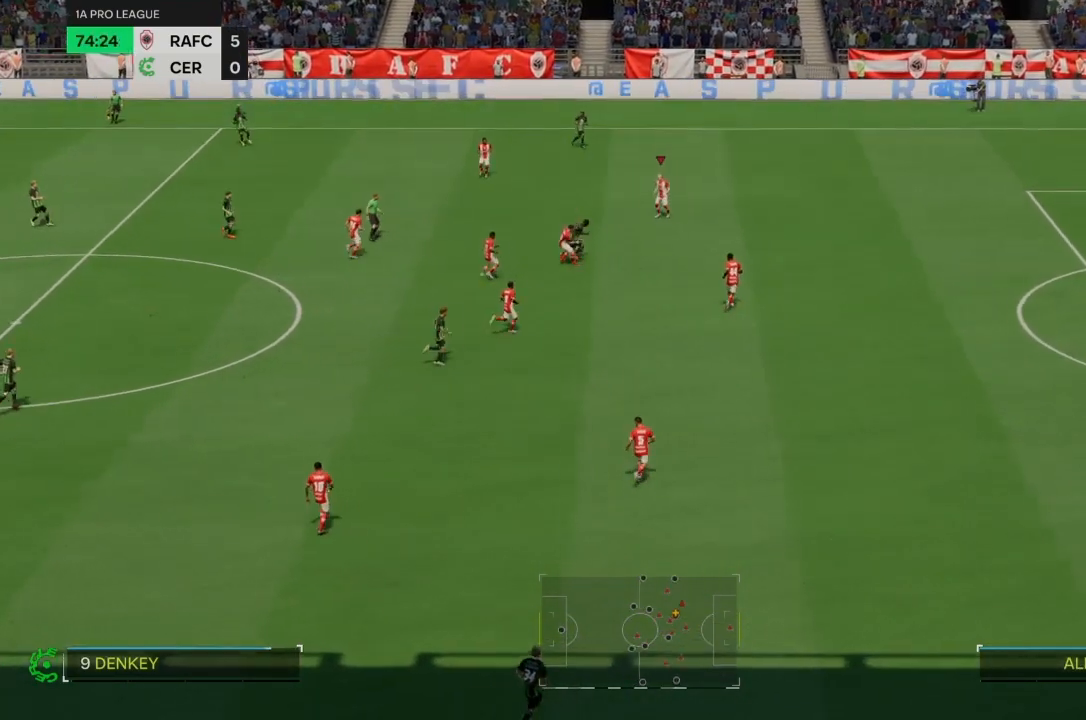
Gameplay with a controller (PlayStation layout); each line is a JSON object with the inputs held at the frame after it. "events" lists button and stick changes between this image and that frame as [ms after this image, input, new state], when the widget could be followed in between. Not read: L3 R3.
{"buttons": [], "left_stick": "left", "right_stick": "center", "events": [[100, "CROSS", "up"], [134, "left_stick", "down-right"], [267, "R2", "up"], [434, "left_stick", "center"], [501, "left_stick", "left"]]}
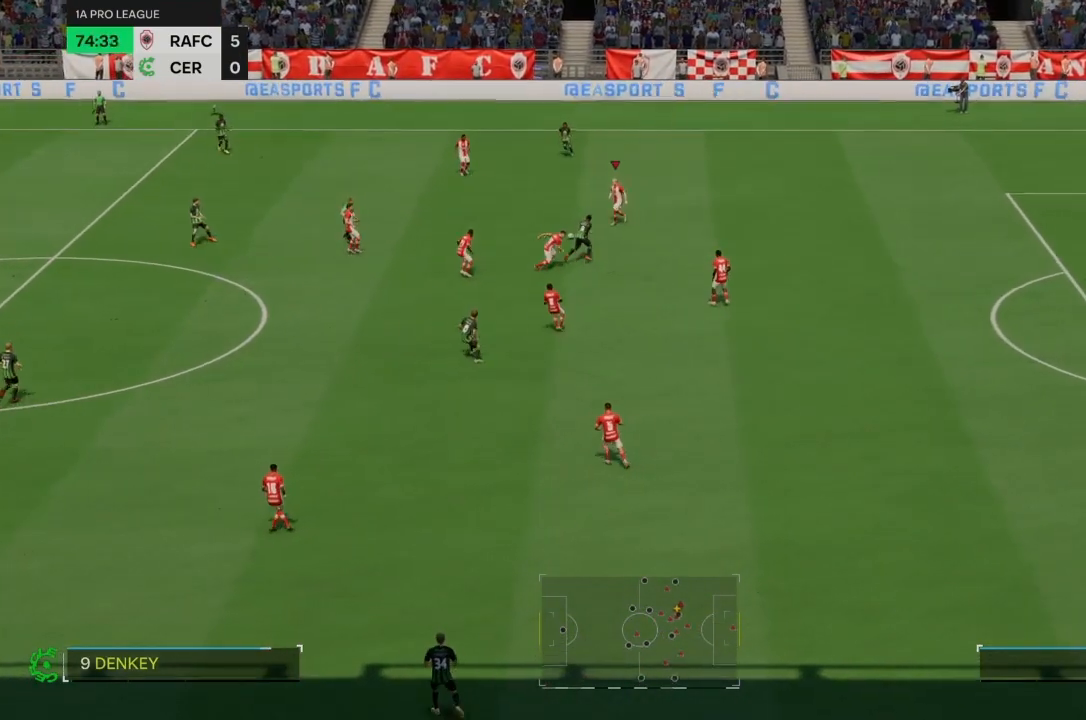
{"buttons": [], "left_stick": "down-left", "right_stick": "center", "events": [[67, "left_stick", "down-left"], [133, "CROSS", "down"], [267, "CROSS", "up"]]}
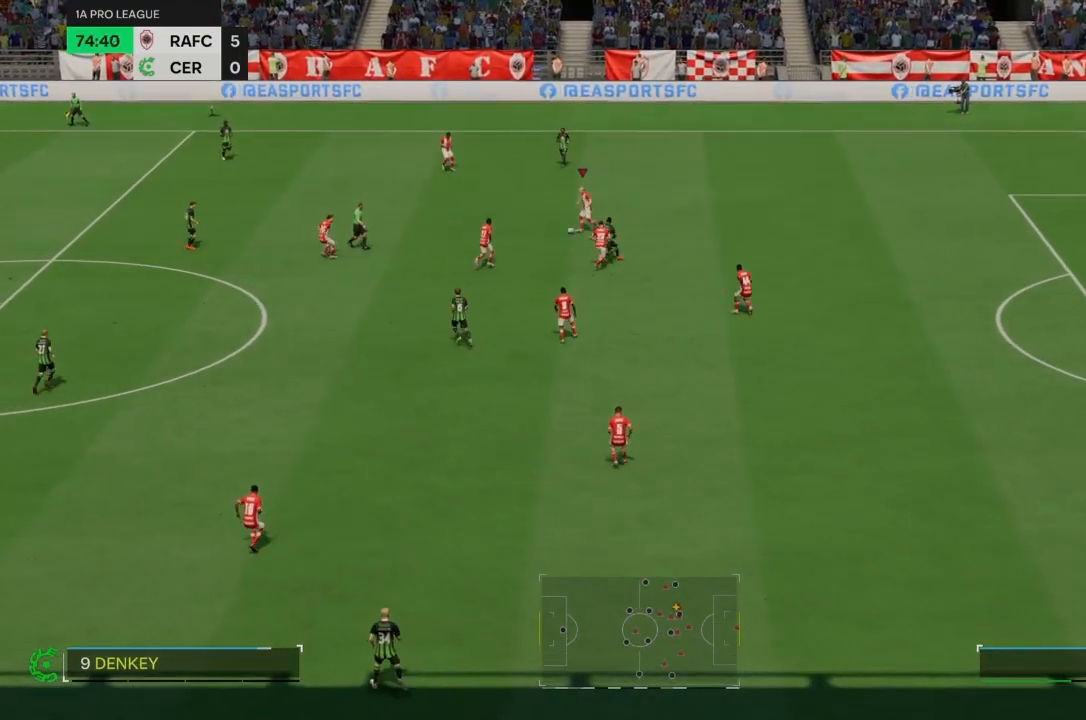
{"buttons": [], "left_stick": "down-left", "right_stick": "center", "events": []}
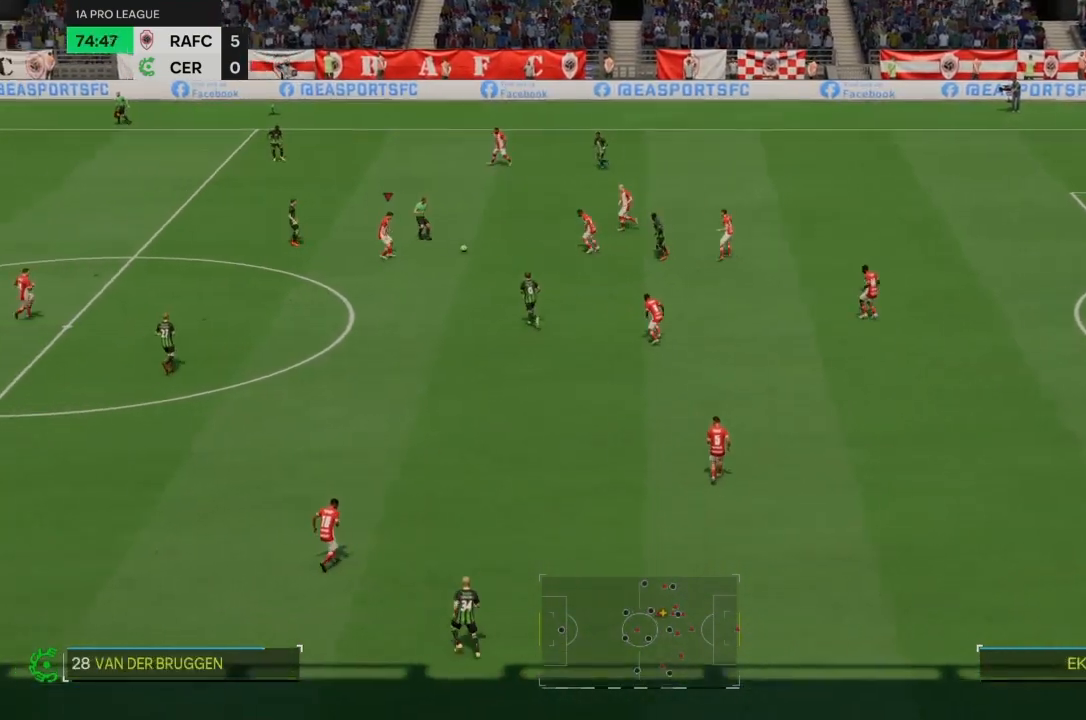
{"buttons": [], "left_stick": "down-left", "right_stick": "center", "events": [[400, "R2", "down"], [500, "R2", "up"]]}
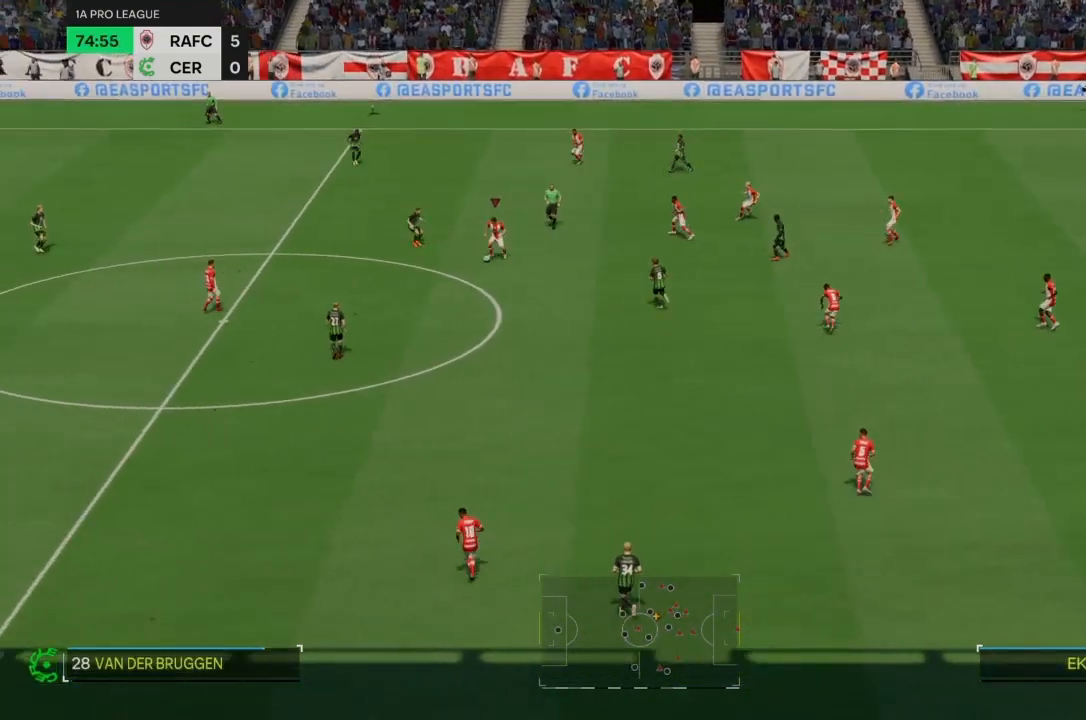
{"buttons": ["R2"], "left_stick": "down", "right_stick": "center"}
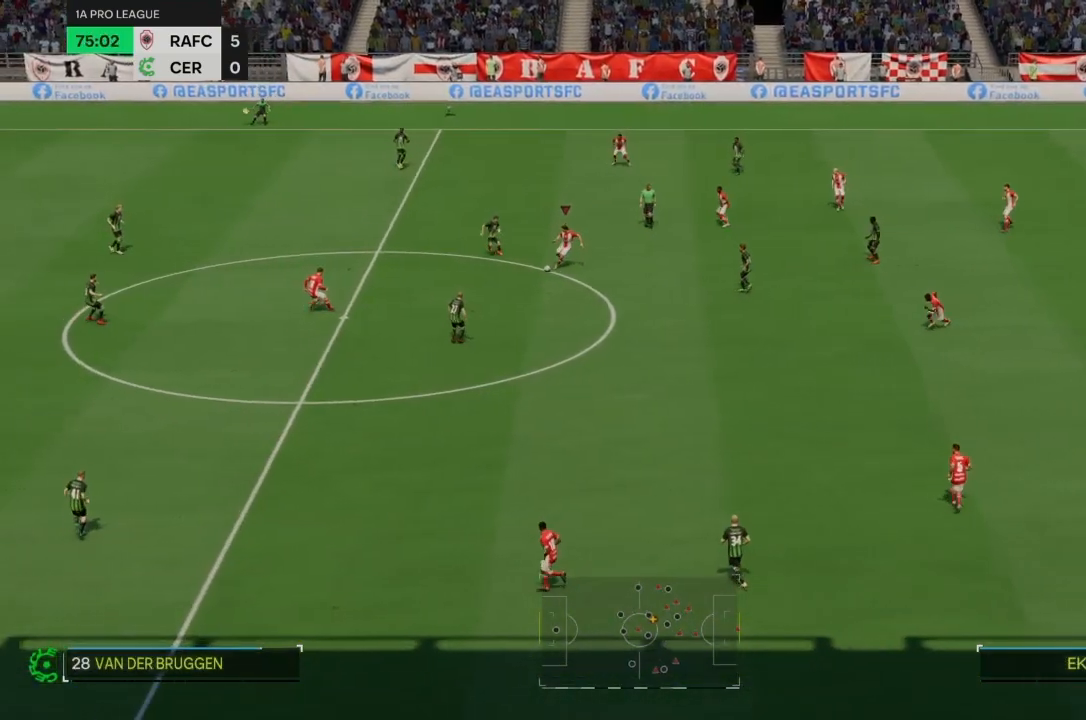
{"buttons": ["R2"], "left_stick": "down", "right_stick": "center", "events": []}
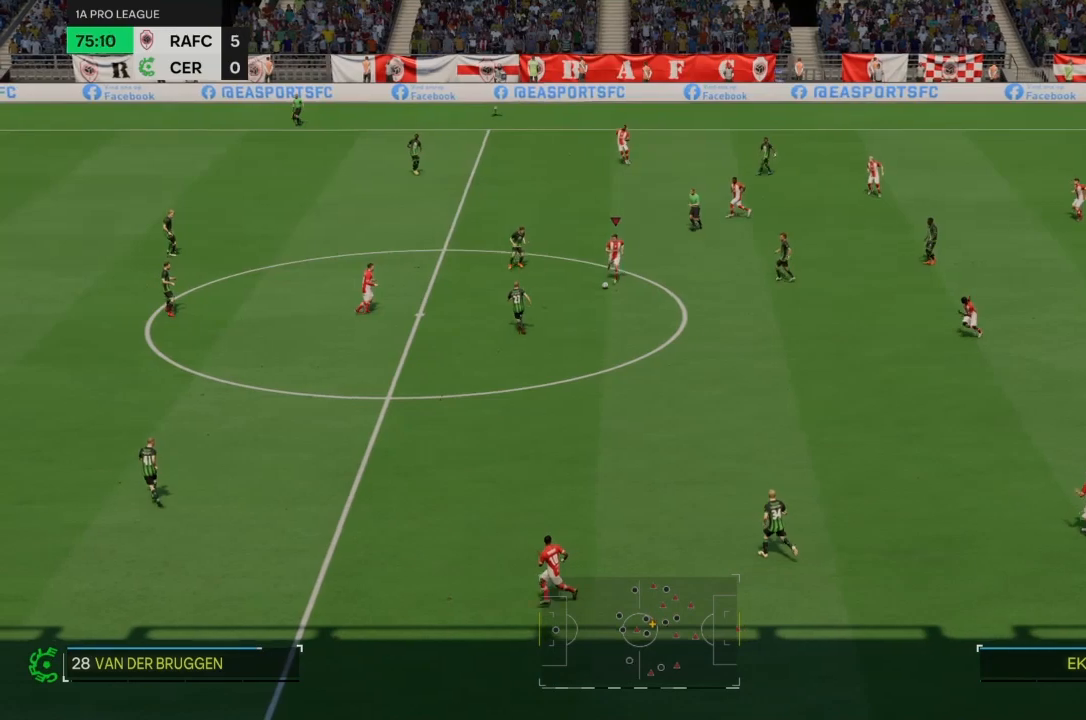
{"buttons": ["R2"], "left_stick": "down", "right_stick": "center", "events": []}
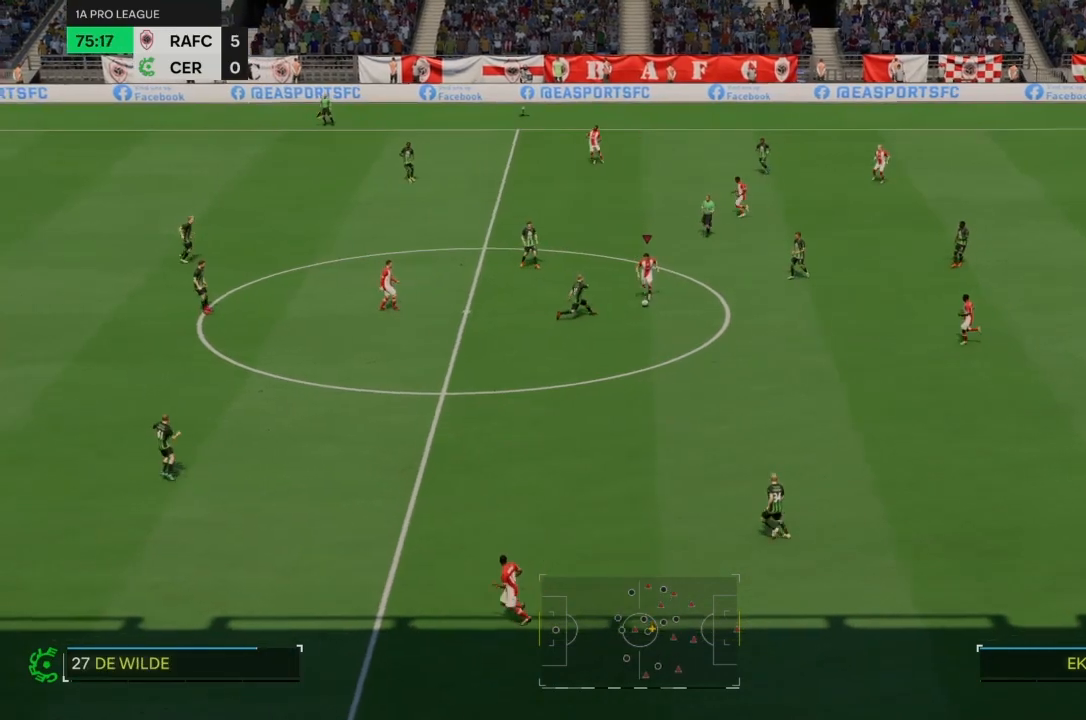
{"buttons": ["R2"], "left_stick": "down-left", "right_stick": "center", "events": [[33, "left_stick", "down-left"], [200, "CROSS", "down"], [367, "CROSS", "up"]]}
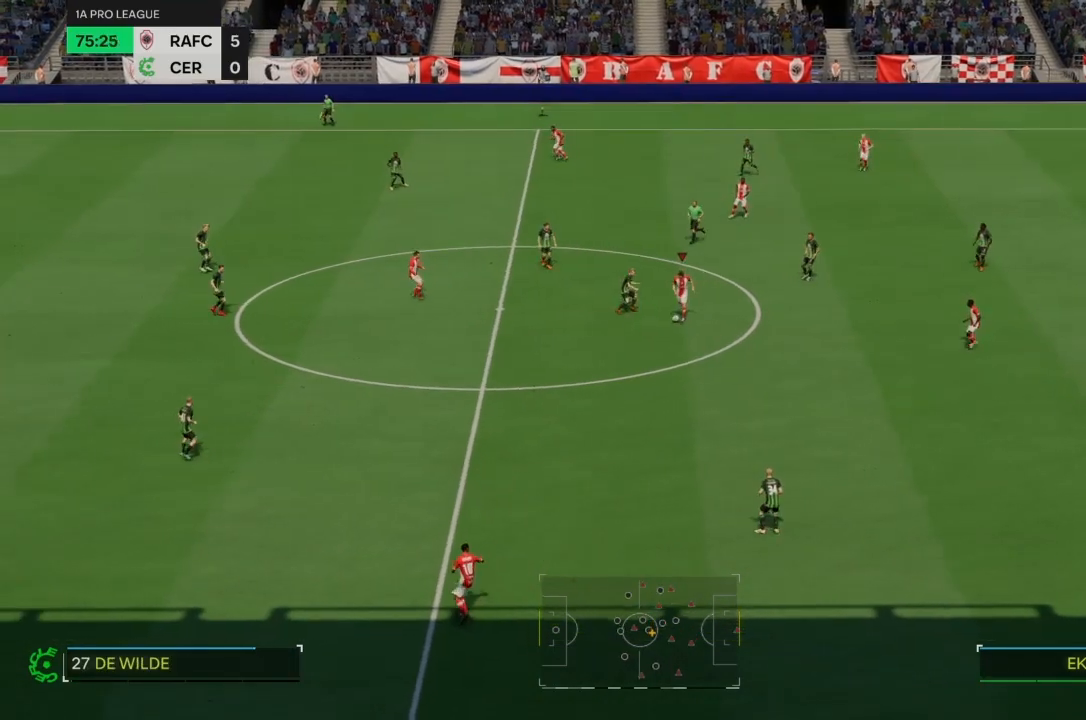
{"buttons": [], "left_stick": "center", "right_stick": "center", "events": [[367, "R2", "up"], [401, "left_stick", "center"]]}
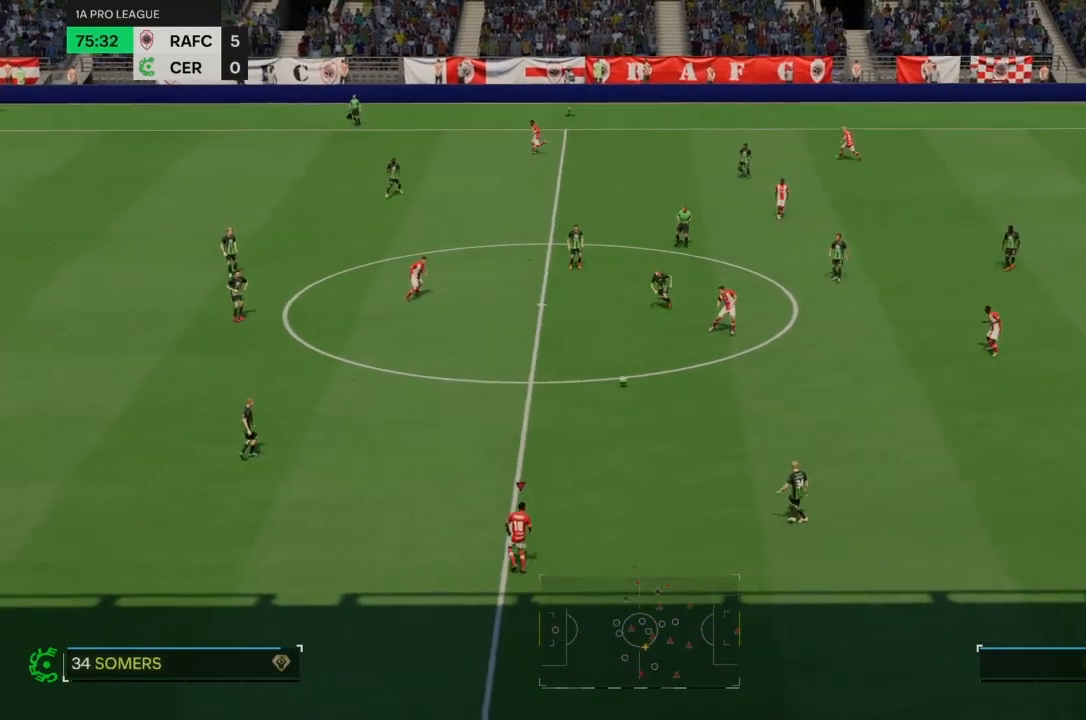
{"buttons": ["R2"], "left_stick": "down-left", "right_stick": "center", "events": [[100, "left_stick", "down-left"], [367, "R2", "down"]]}
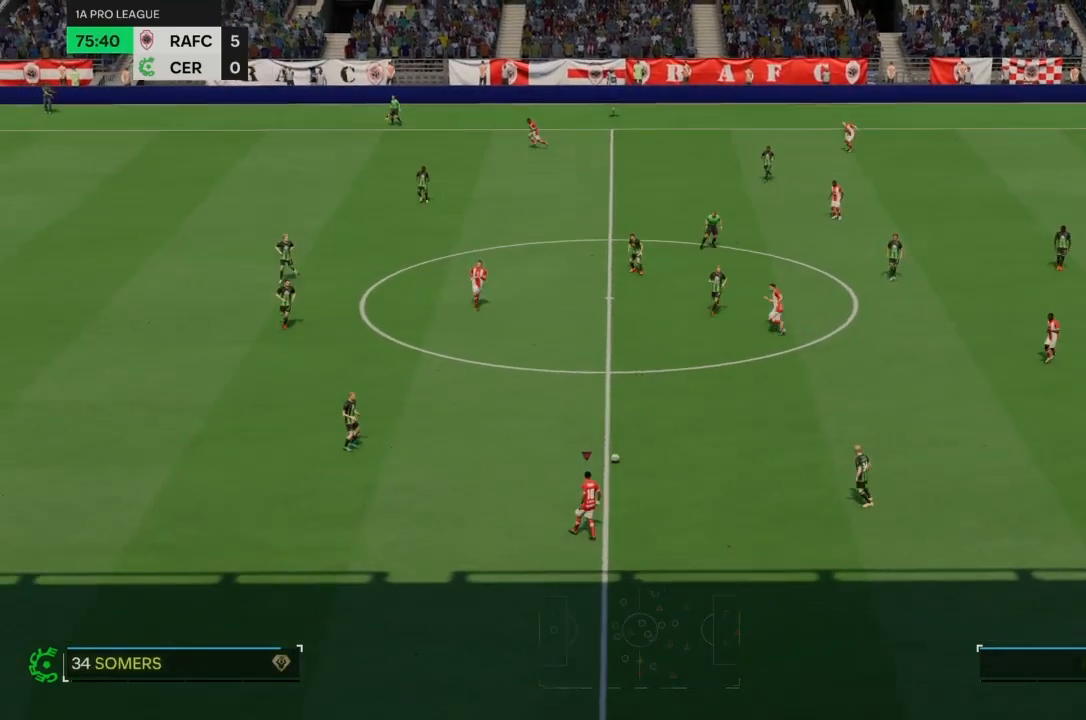
{"buttons": ["R2"], "left_stick": "down-left", "right_stick": "center", "events": []}
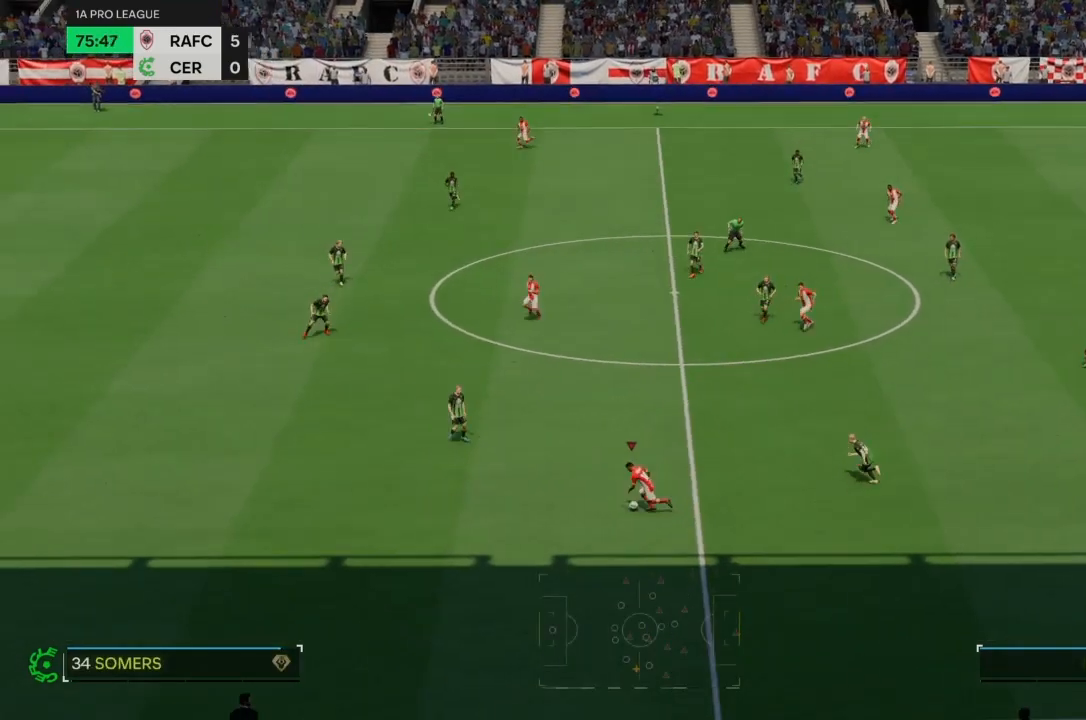
{"buttons": ["R2"], "left_stick": "left", "right_stick": "center", "events": [[334, "left_stick", "left"]]}
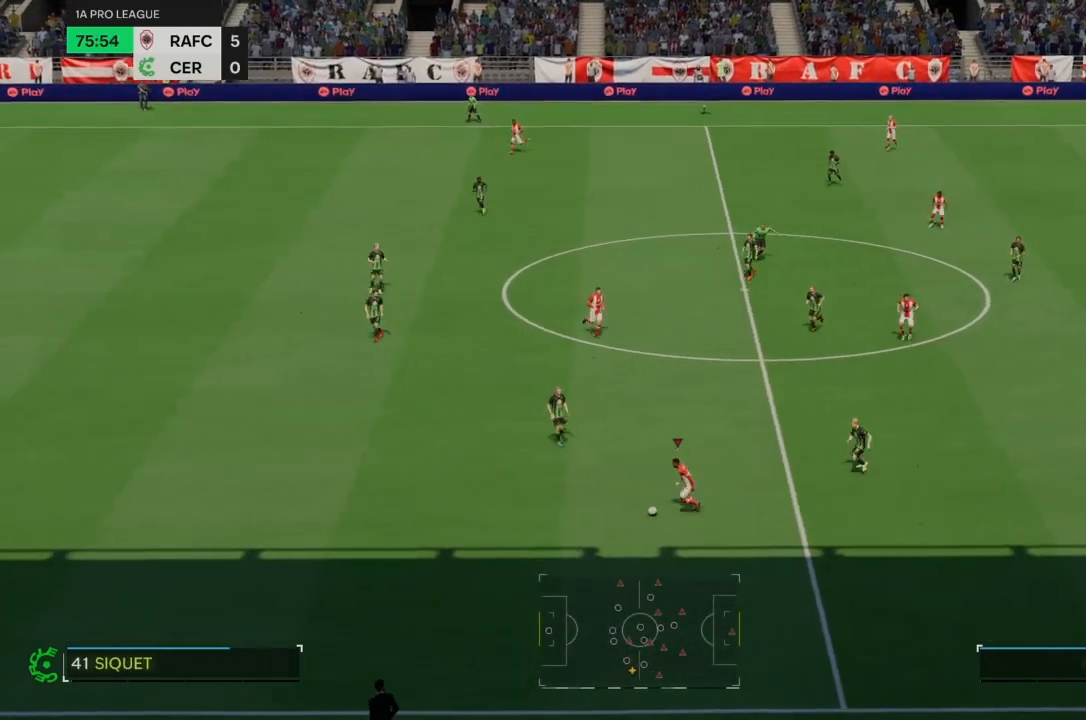
{"buttons": ["R2"], "left_stick": "left", "right_stick": "down", "events": [[267, "right_stick", "down"]]}
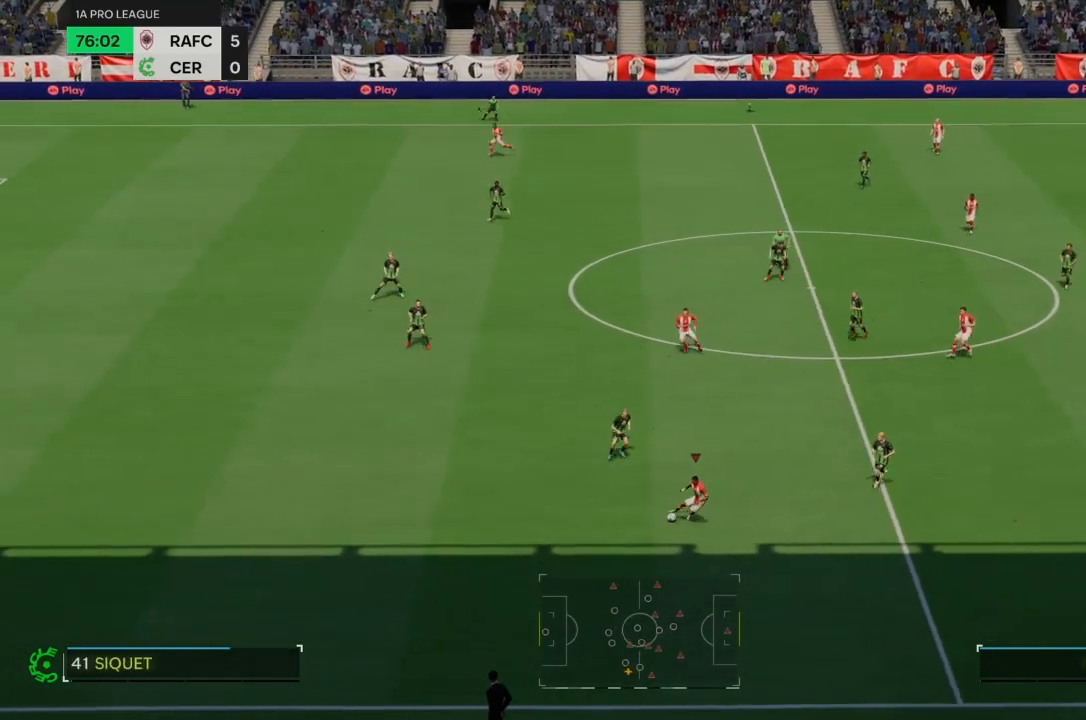
{"buttons": ["R2"], "left_stick": "left", "right_stick": "center", "events": [[167, "right_stick", "center"]]}
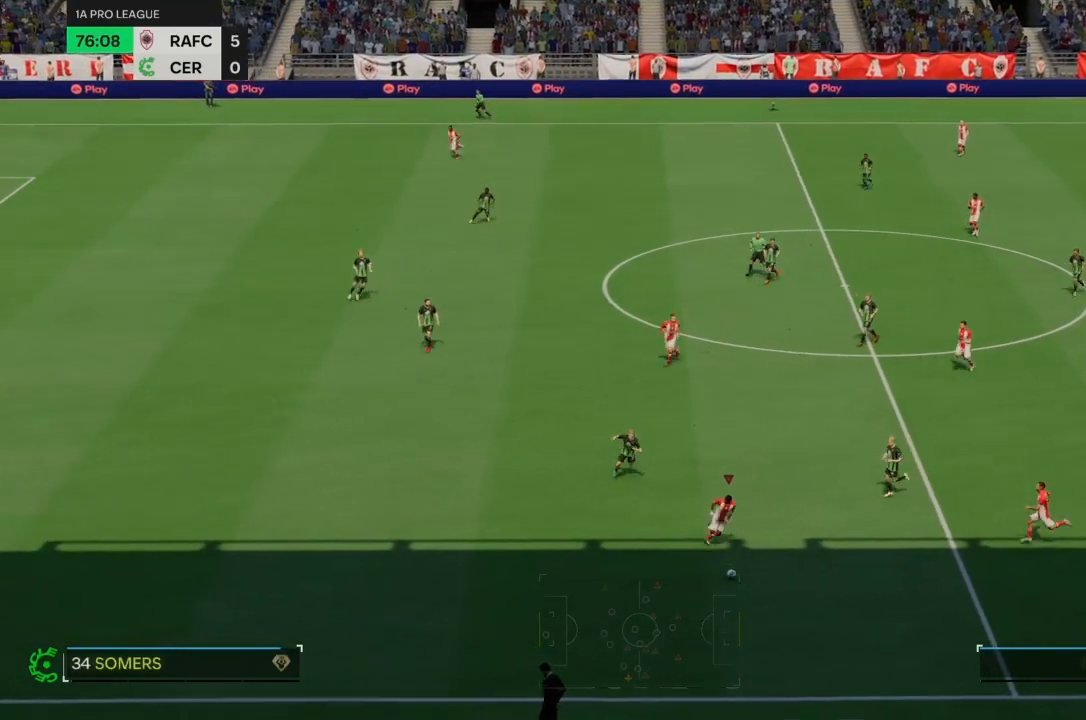
{"buttons": [], "left_stick": "up-left", "right_stick": "center", "events": [[300, "R2", "up"], [334, "CROSS", "down"], [367, "left_stick", "up-left"], [434, "CROSS", "up"]]}
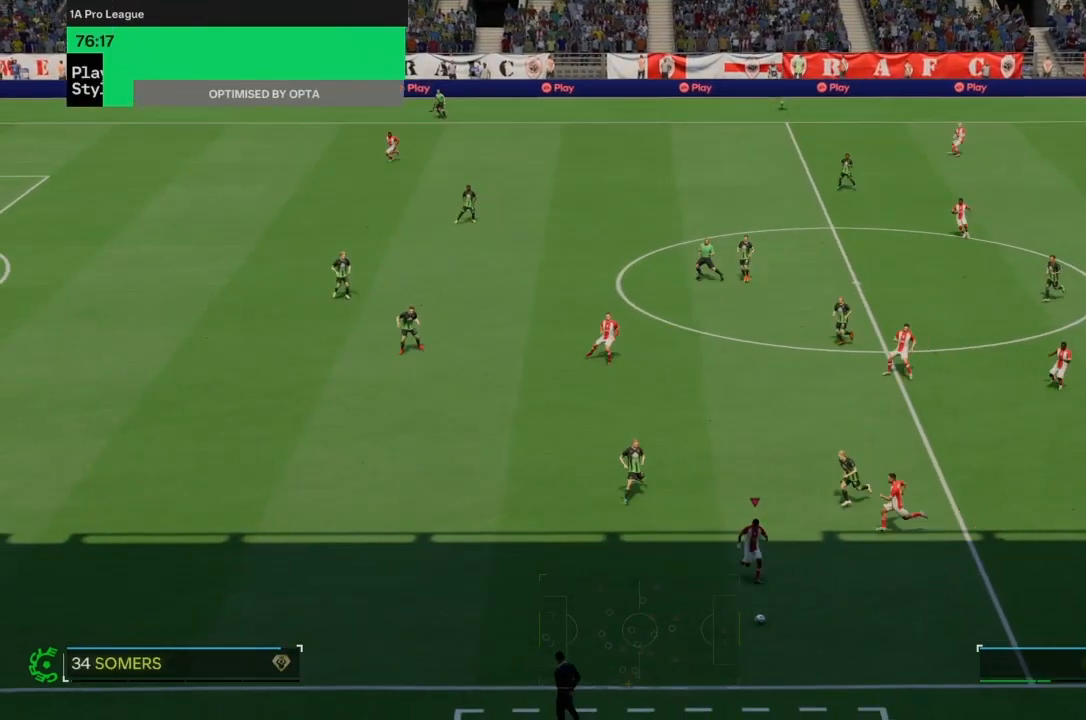
{"buttons": [], "left_stick": "up-left", "right_stick": "center", "events": [[100, "left_stick", "up"], [433, "left_stick", "up-left"]]}
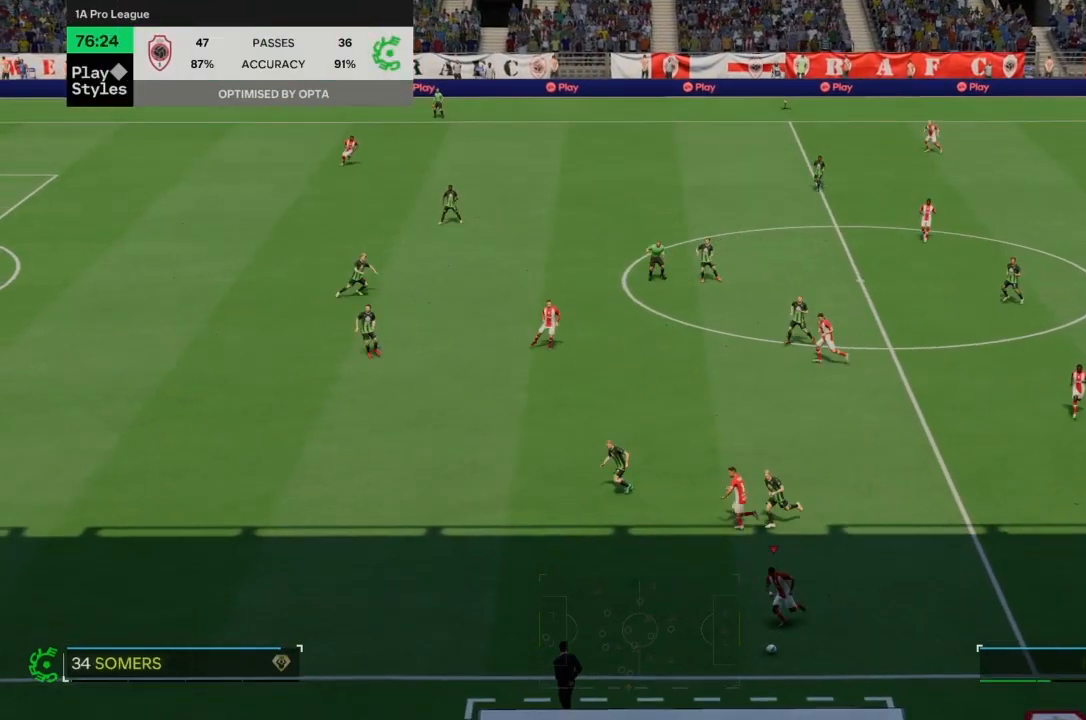
{"buttons": [], "left_stick": "left", "right_stick": "center", "events": [[501, "left_stick", "left"]]}
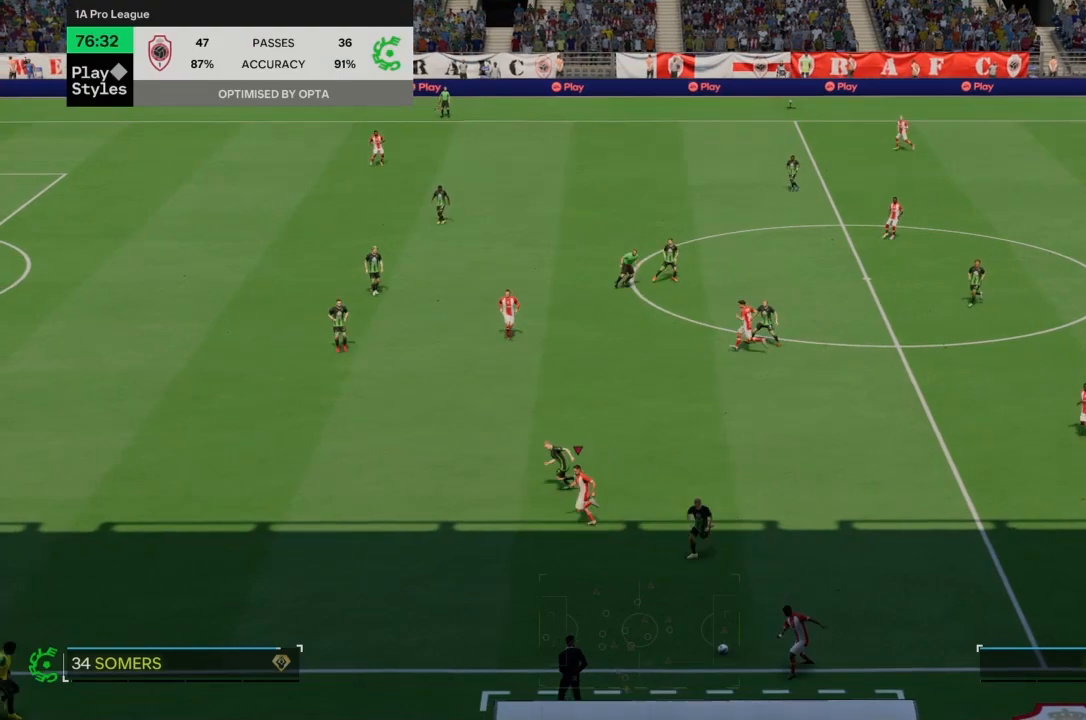
{"buttons": [], "left_stick": "left", "right_stick": "center", "events": []}
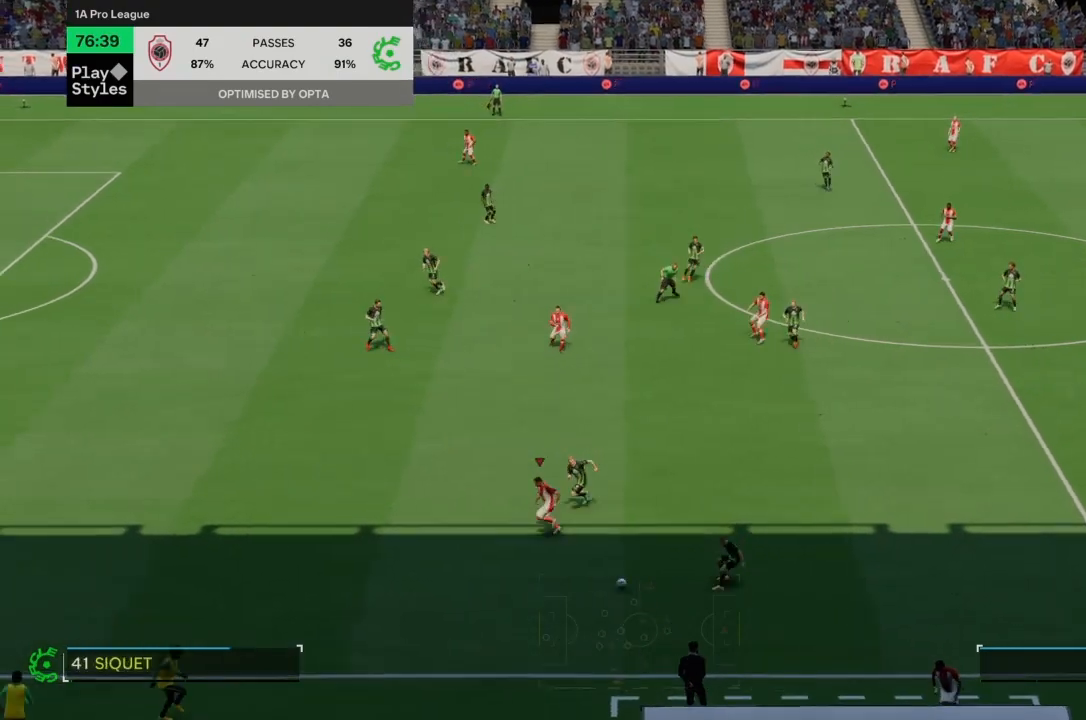
{"buttons": ["R2"], "left_stick": "left", "right_stick": "center", "events": [[67, "R2", "down"]]}